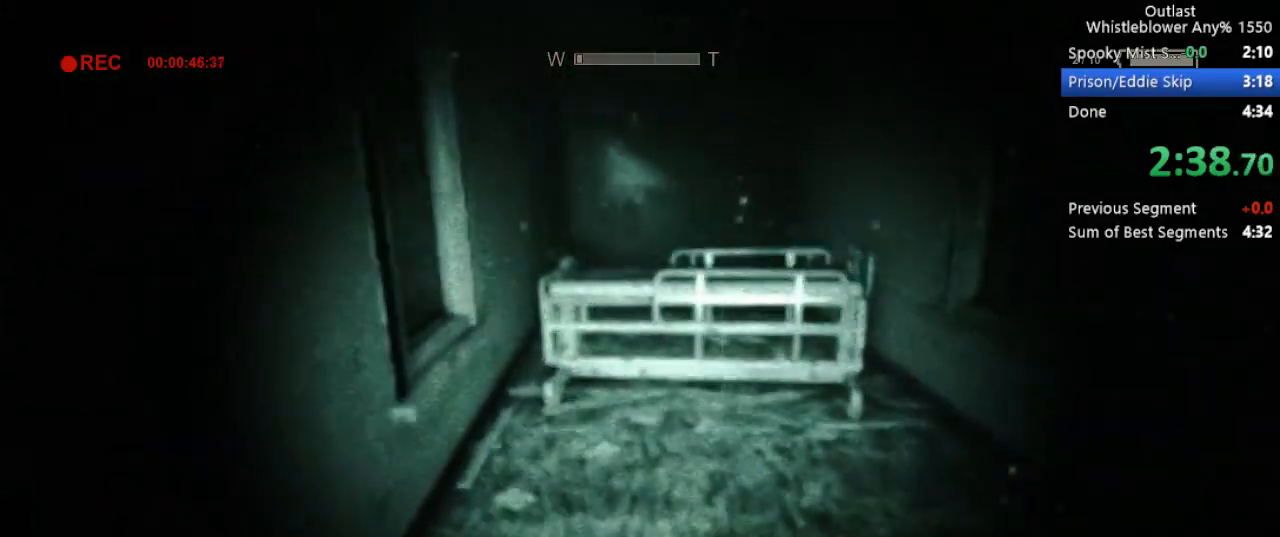
Gameplay with keyboard and mouse; each line is a JSON object with the keys and mouse buttons held at the frame after it. "events" lists presses ("down") and releases ("up") of "1", "2", "3", "4", "5", "a", "alt", "c", "ctrl", "d", "e", "f", "g", "q", "r", "s", "shift", "space", "t", "tab", "v", "w", "x", "z", "mouse_left", "mouse_middle", "mouse_right", "mouse_mb4", "mouse_mb5", "mouse_wheel_up" and "mouse_wheel_down" between this image and that frame as [ms after this image, input, new state], when the widget could be followed in between. "mouse_left", "mouse_middle", "mouse_right", "mouse_mb4", "mouse_mb5", "mouse_wheel_up", "mouse_wheel_down" = the "left", "middle", "right", "mb4", "mb5", "wheel_up", "wheel_down" buttons of the "mouse" list. No other keys are recorded. Mouse movement is not recorded.
{"keys": ["shift", "space", "w"], "mouse": [], "events": [[150, "space", "down"], [250, "space", "up"], [333, "space", "down"], [383, "space", "up"], [483, "space", "down"]]}
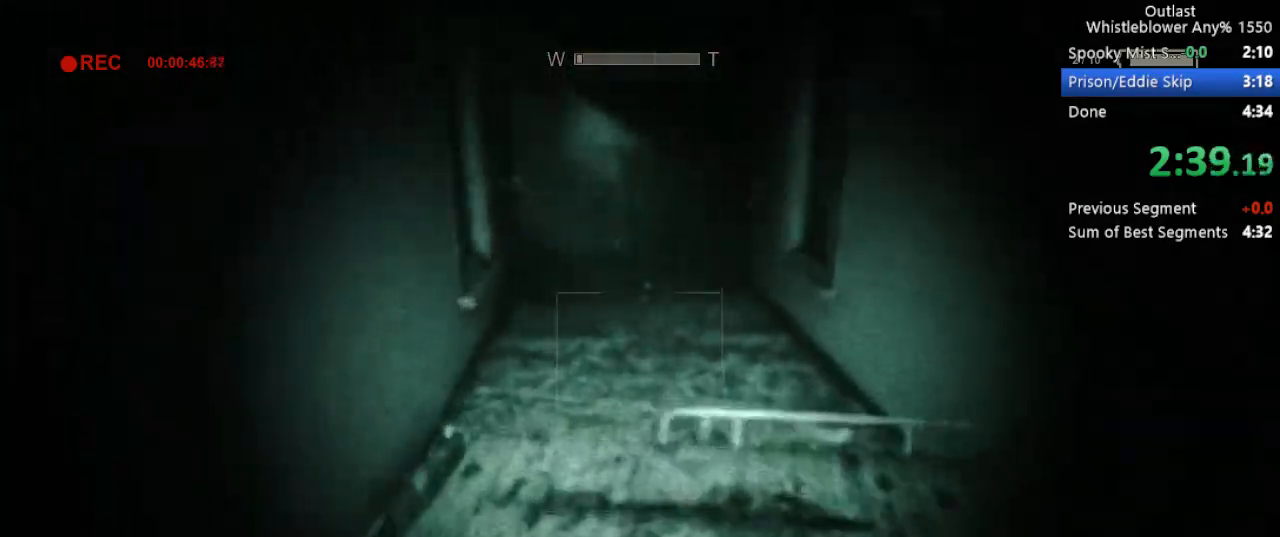
{"keys": ["shift", "w"], "mouse": [], "events": [[33, "space", "up"], [67, "space", "down"], [117, "space", "up"], [167, "space", "down"], [267, "space", "up"], [317, "space", "down"], [400, "space", "up"]]}
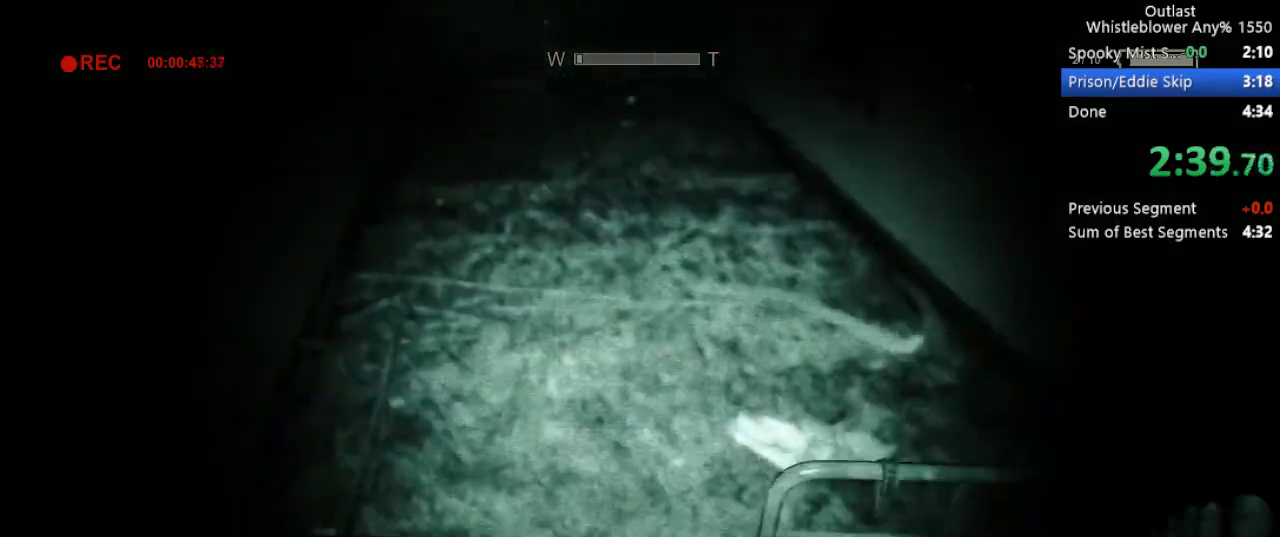
{"keys": ["shift", "w"], "mouse": [], "events": []}
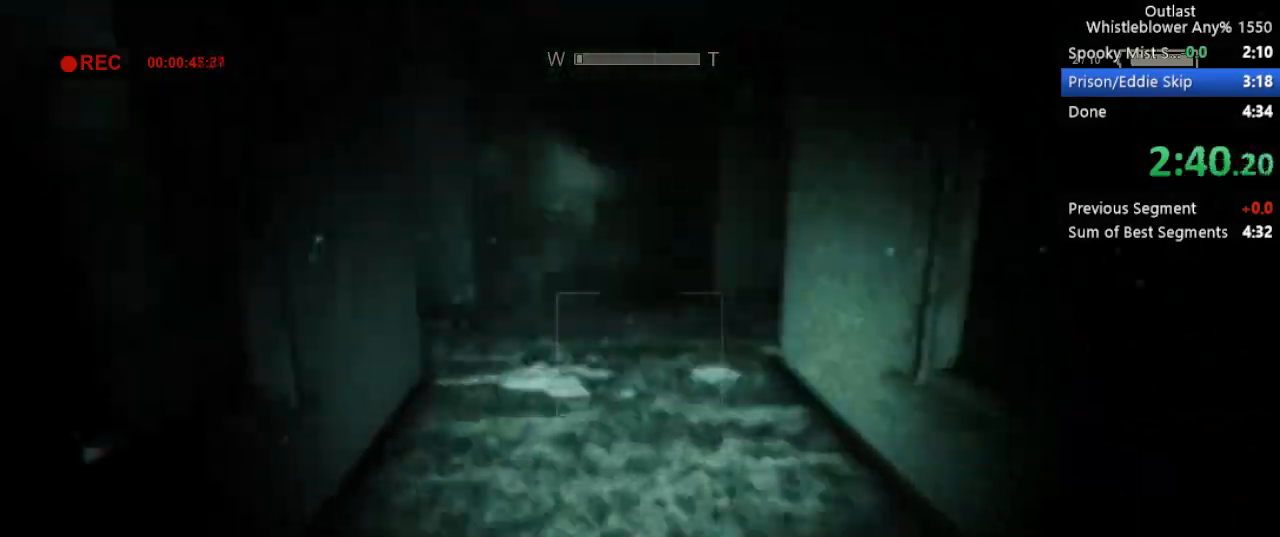
{"keys": ["shift", "w"], "mouse": [], "events": []}
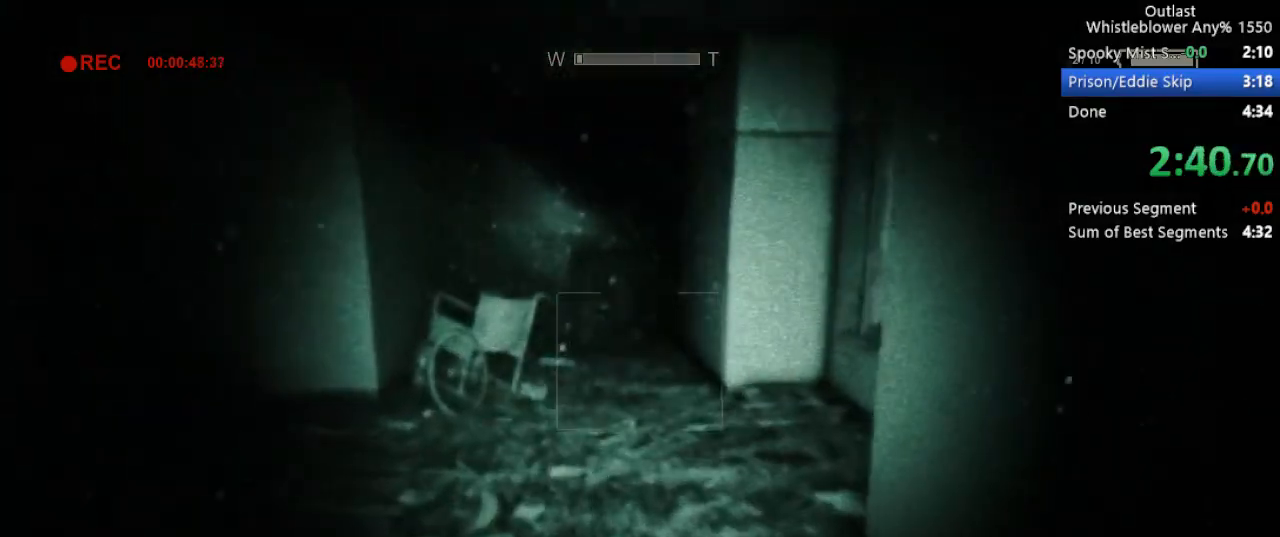
{"keys": ["shift", "w"], "mouse": [], "events": [[317, "f", "down"], [400, "f", "up"]]}
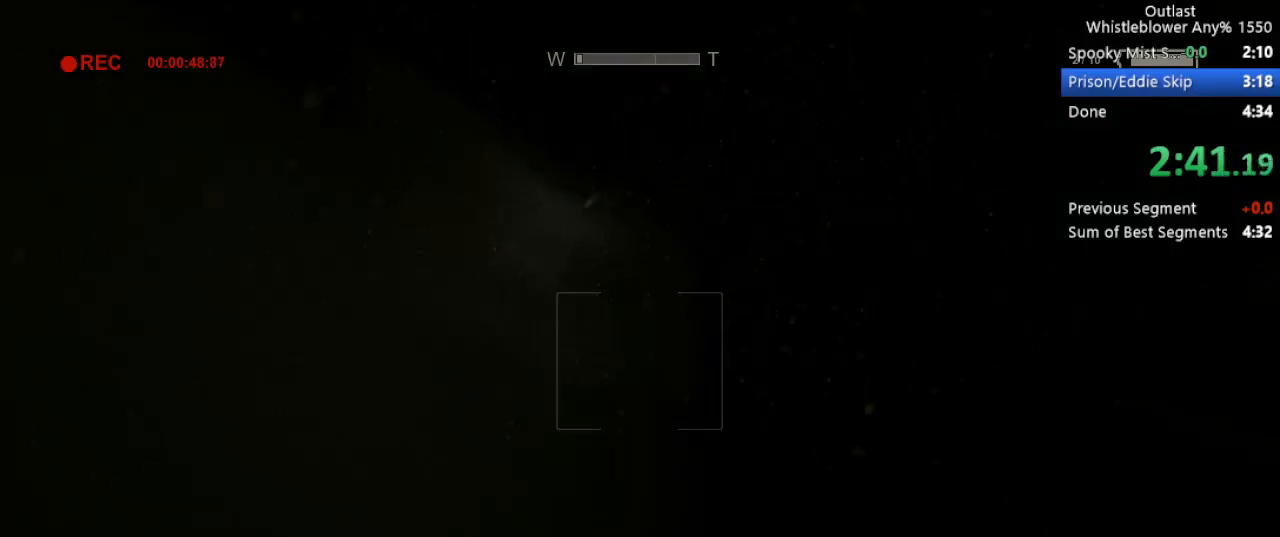
{"keys": ["shift", "w"], "mouse": [], "events": []}
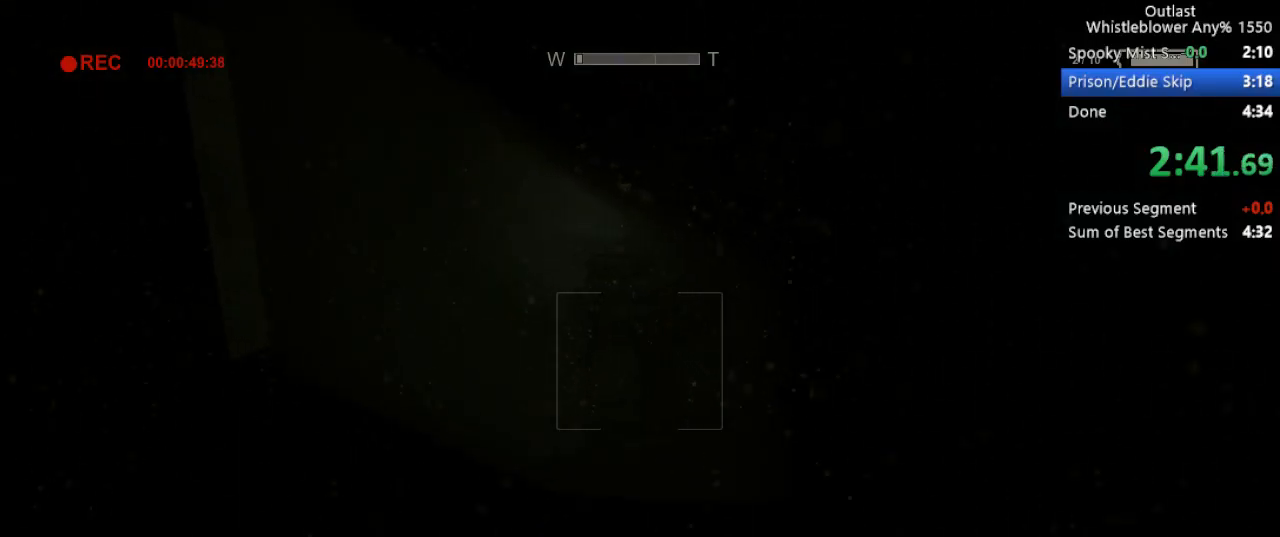
{"keys": ["shift", "w"], "mouse": [], "events": []}
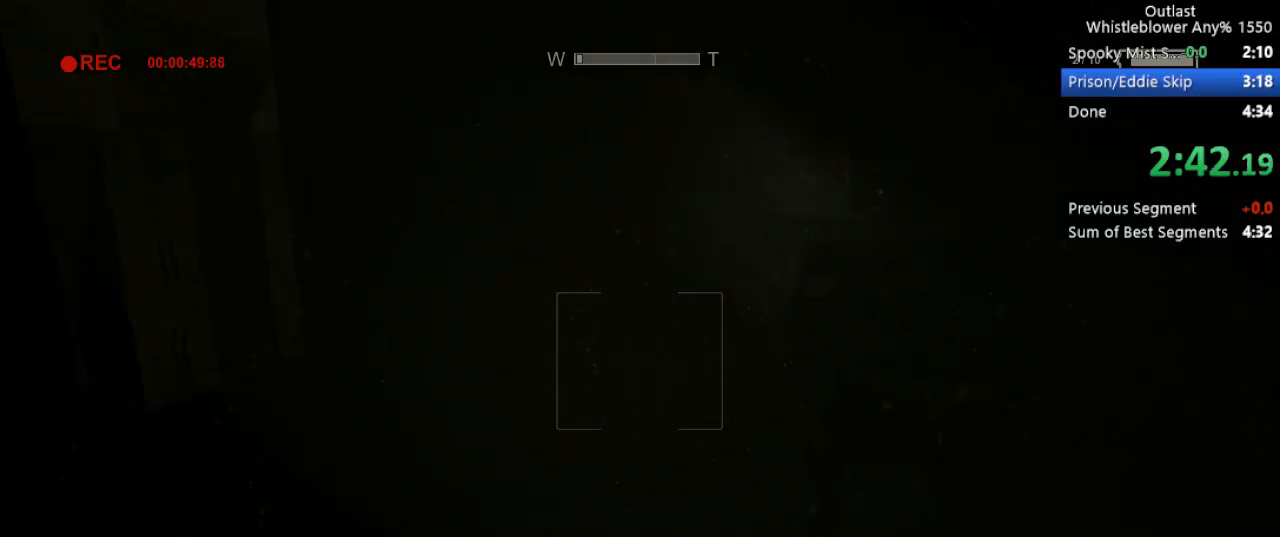
{"keys": ["shift", "w"], "mouse": [], "events": [[33, "mouse_right", "down"], [117, "mouse_right", "up"]]}
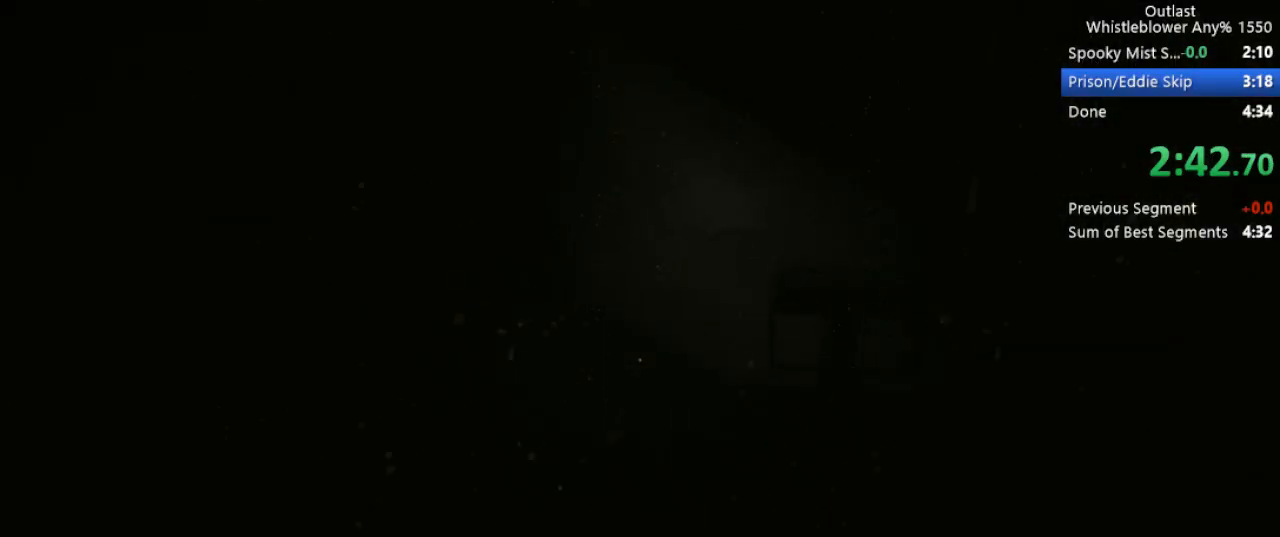
{"keys": ["shift", "w"], "mouse": [], "events": []}
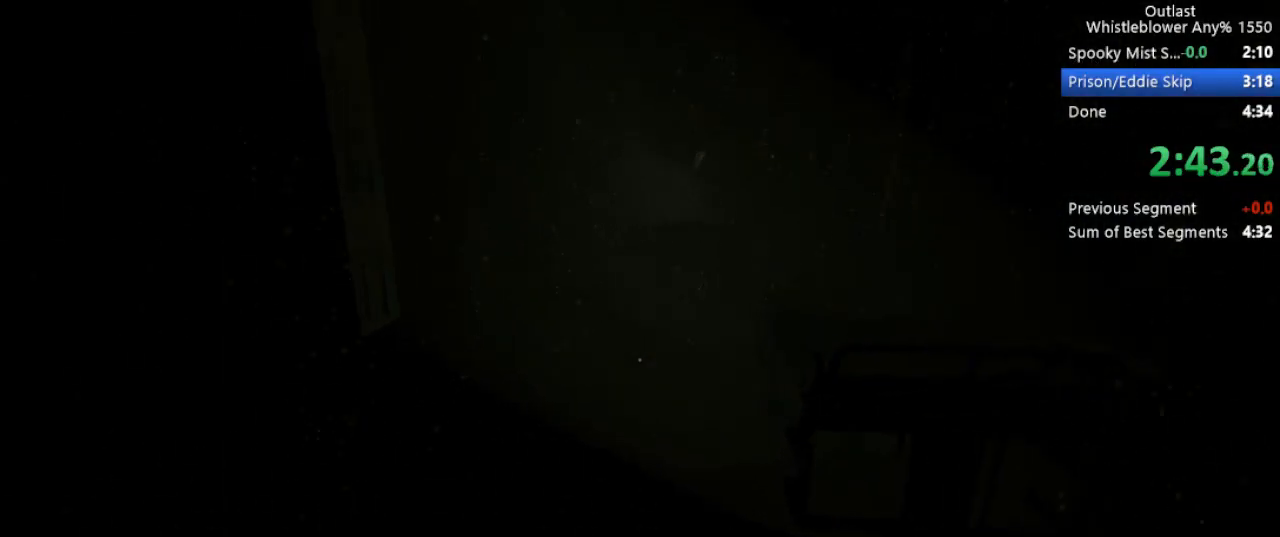
{"keys": ["shift", "w"], "mouse": [], "events": []}
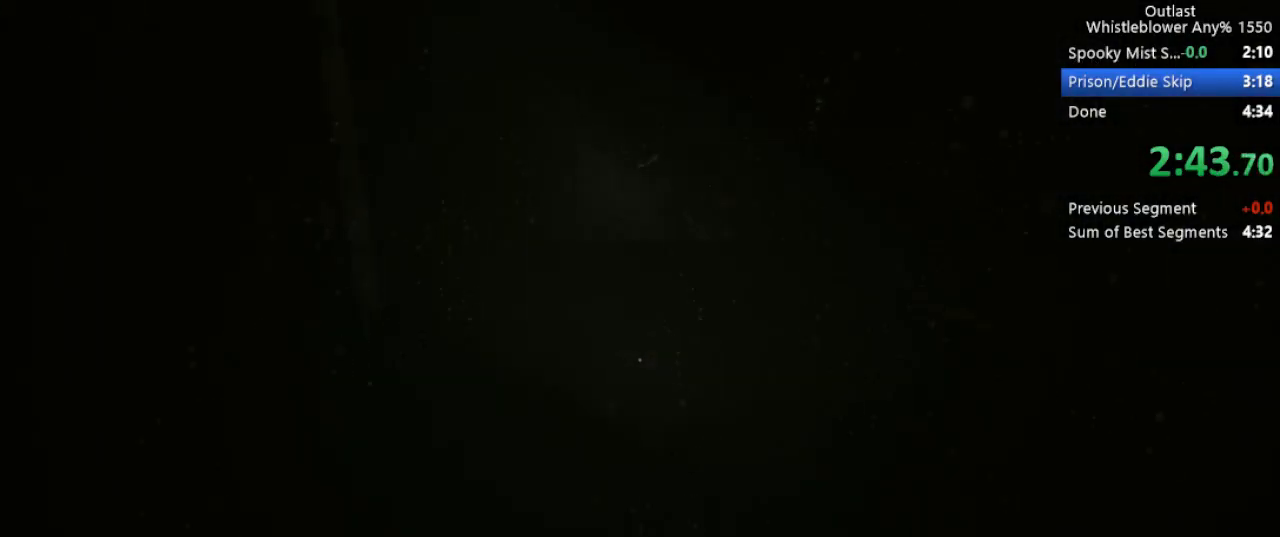
{"keys": ["shift", "w"], "mouse": [], "events": [[67, "space", "down"], [167, "space", "up"]]}
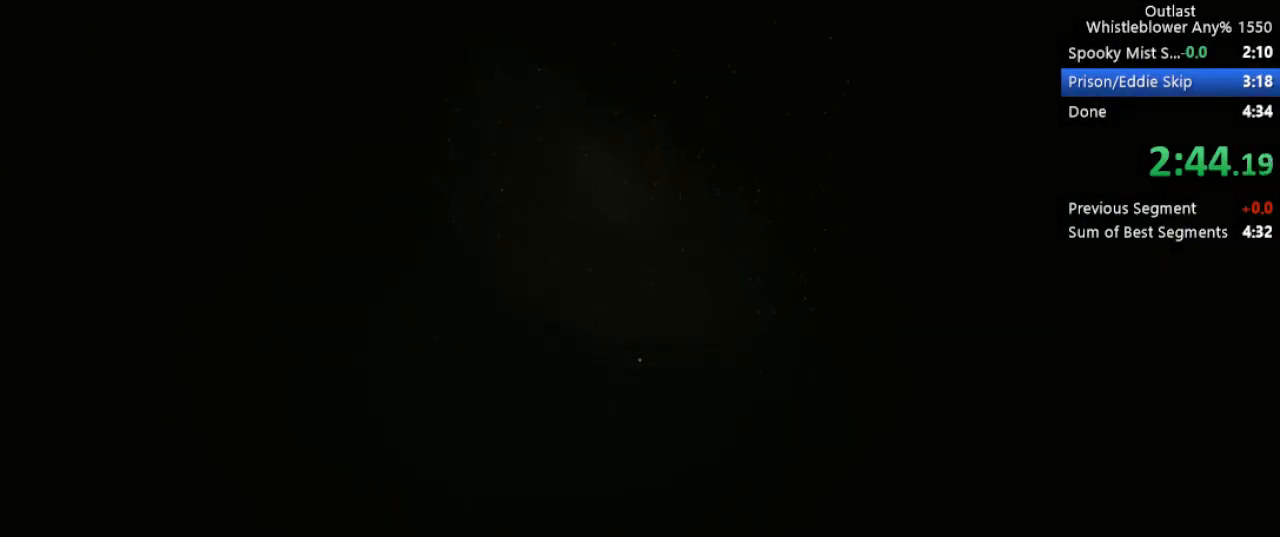
{"keys": ["shift", "w"], "mouse": [], "events": []}
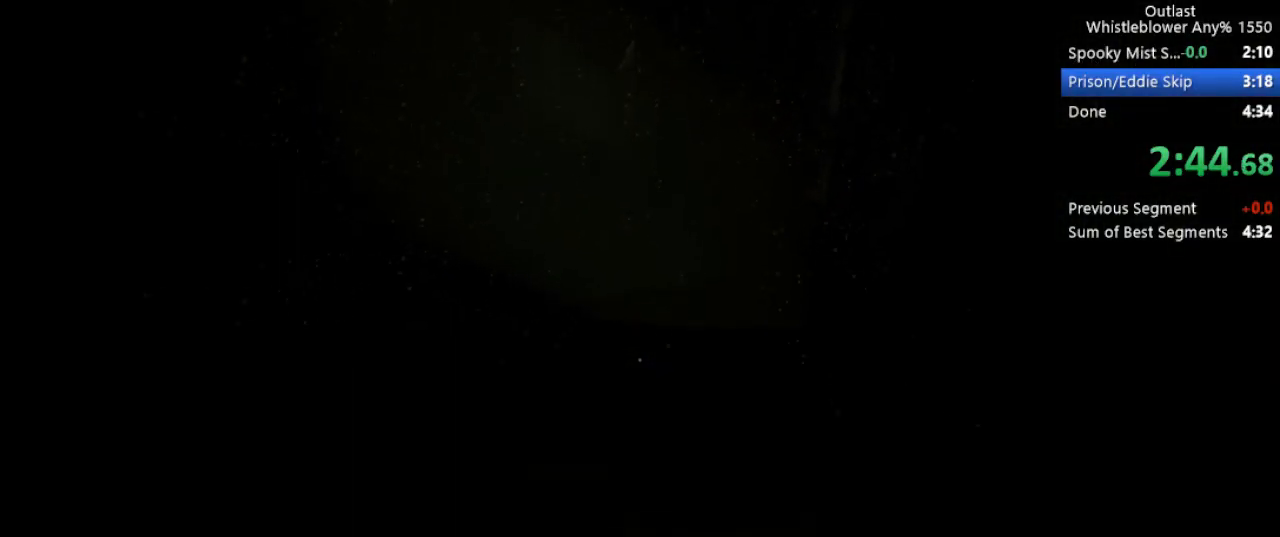
{"keys": ["shift", "w"], "mouse": [], "events": [[17, "space", "down"], [100, "space", "up"], [150, "space", "down"], [250, "space", "up"], [350, "space", "down"], [383, "space", "up"]]}
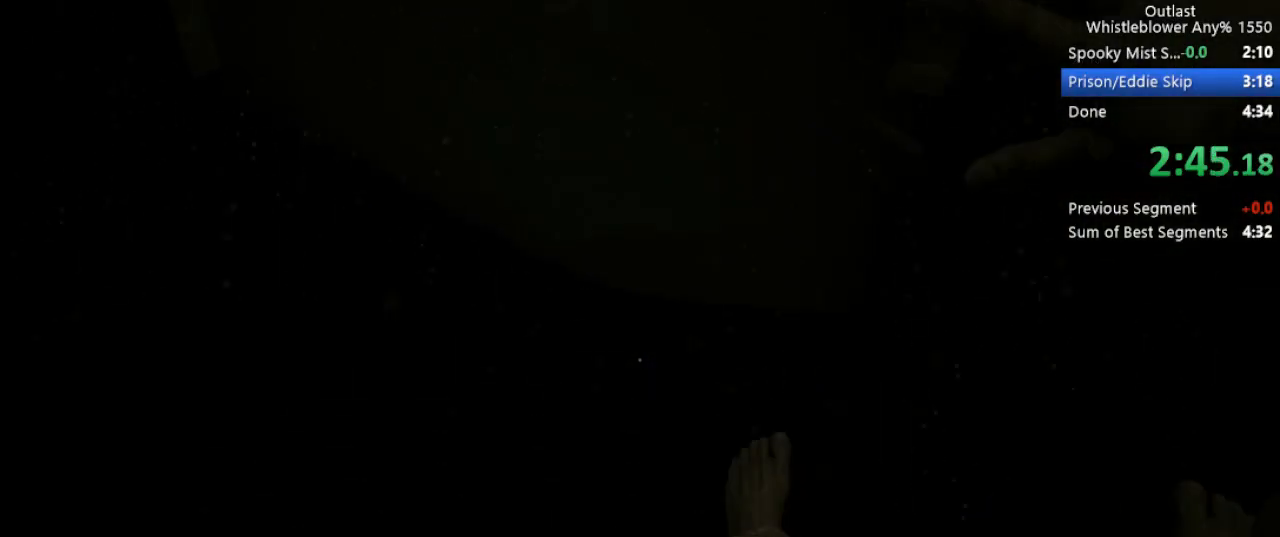
{"keys": ["shift", "w"], "mouse": [], "events": []}
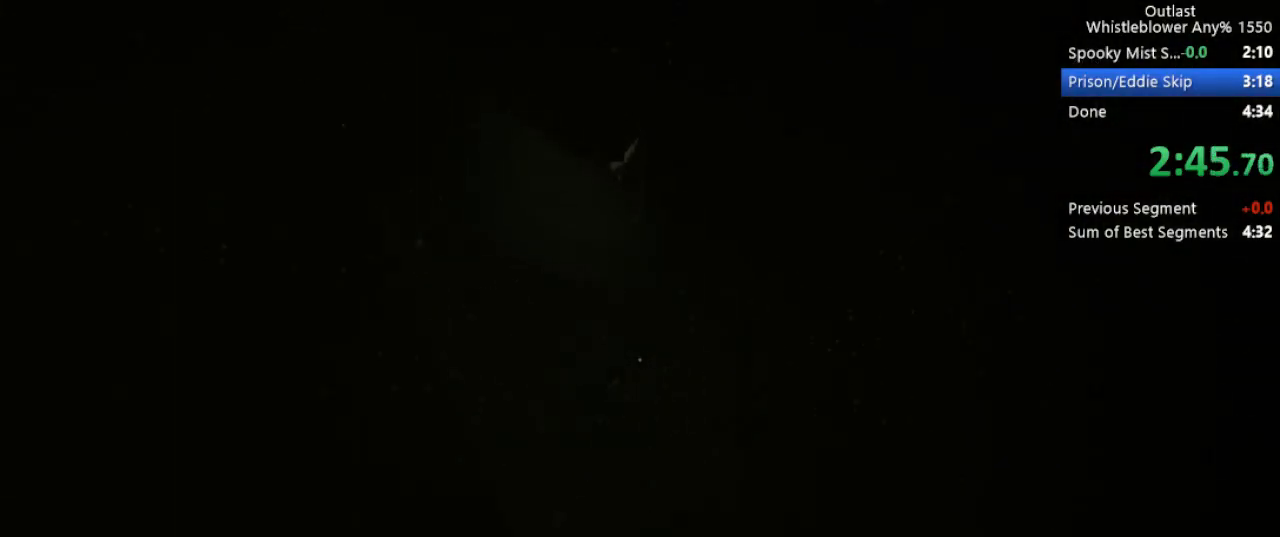
{"keys": ["shift", "w"], "mouse": [], "events": []}
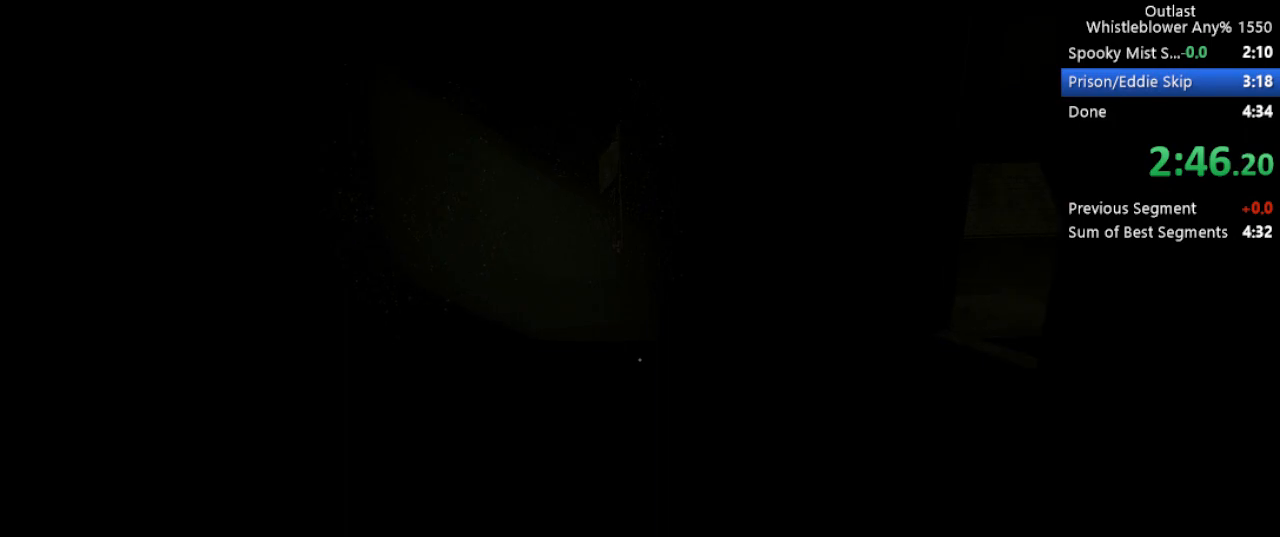
{"keys": ["shift", "w"], "mouse": [], "events": []}
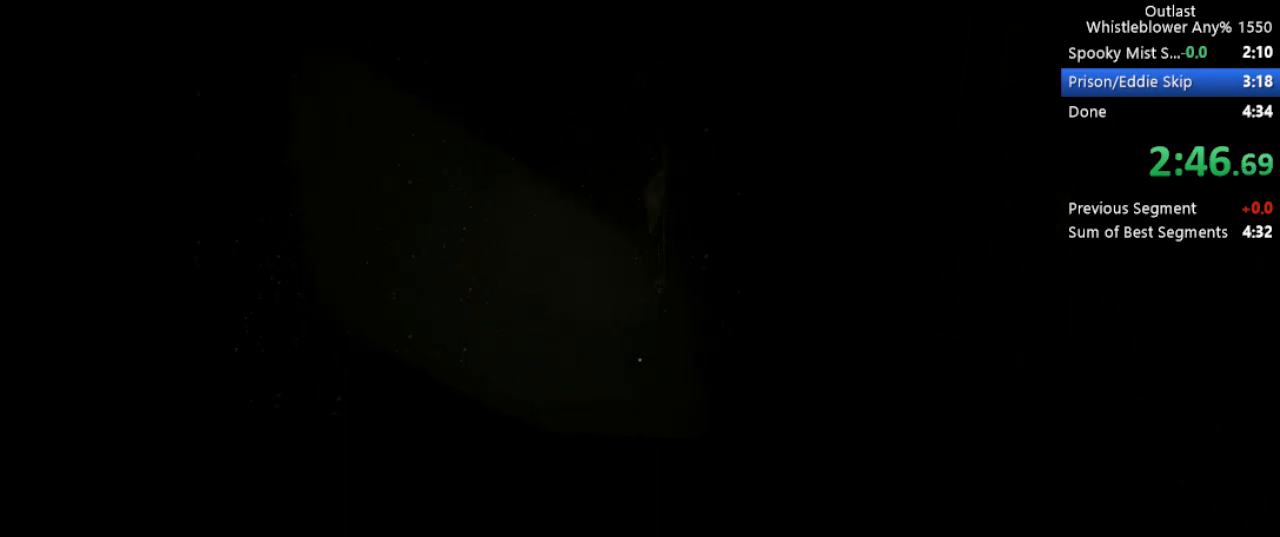
{"keys": ["shift", "w"], "mouse": [], "events": []}
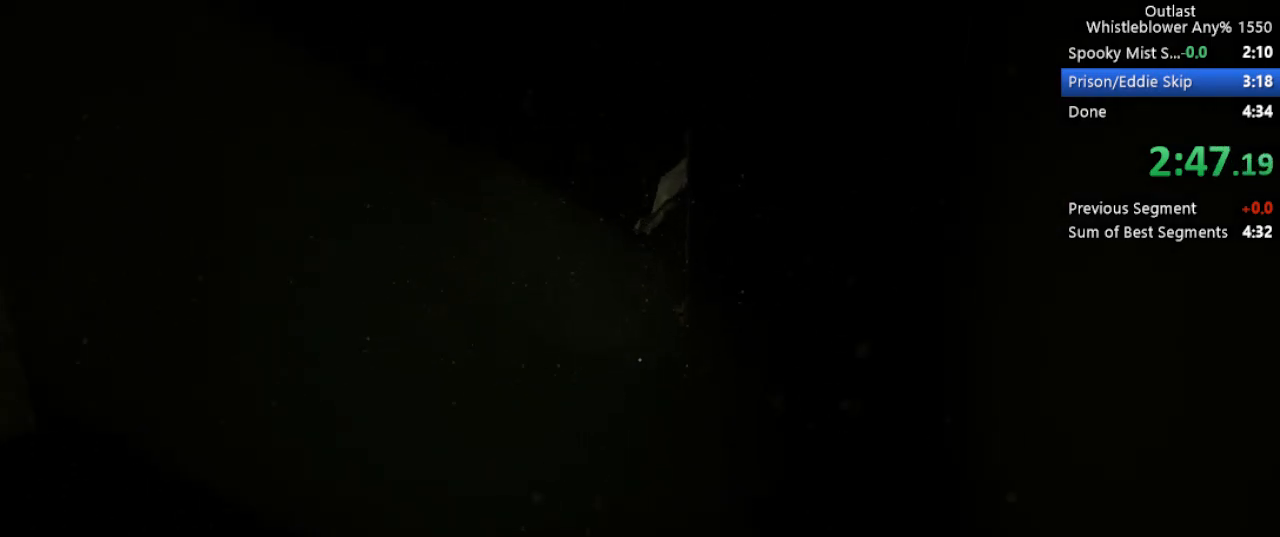
{"keys": ["shift", "w"], "mouse": [], "events": []}
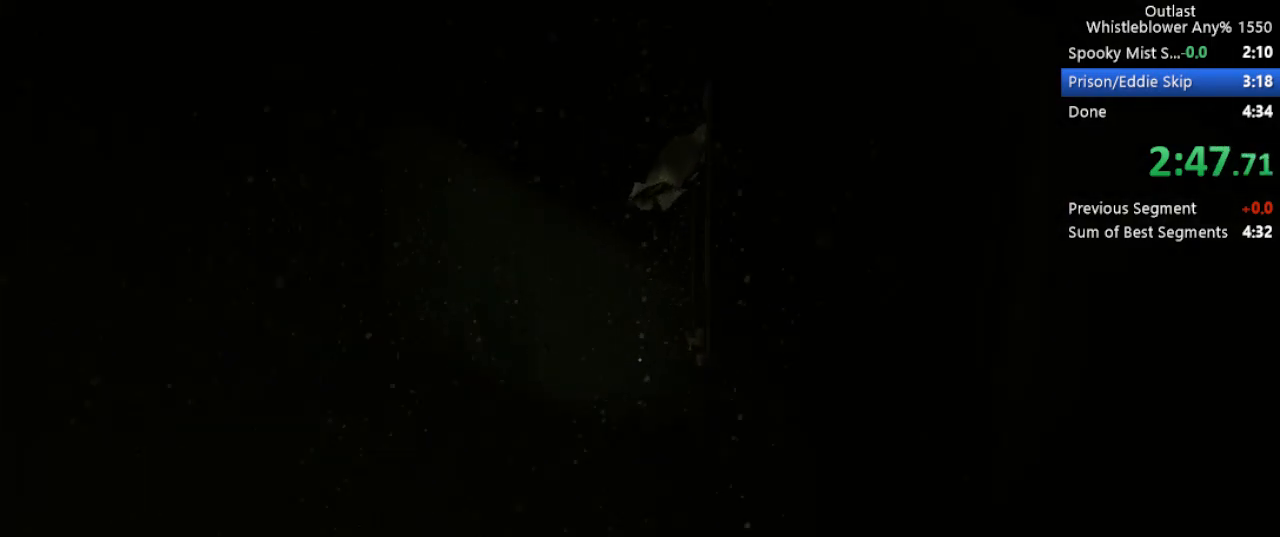
{"keys": ["a", "shift", "w"], "mouse": [], "events": [[383, "a", "down"]]}
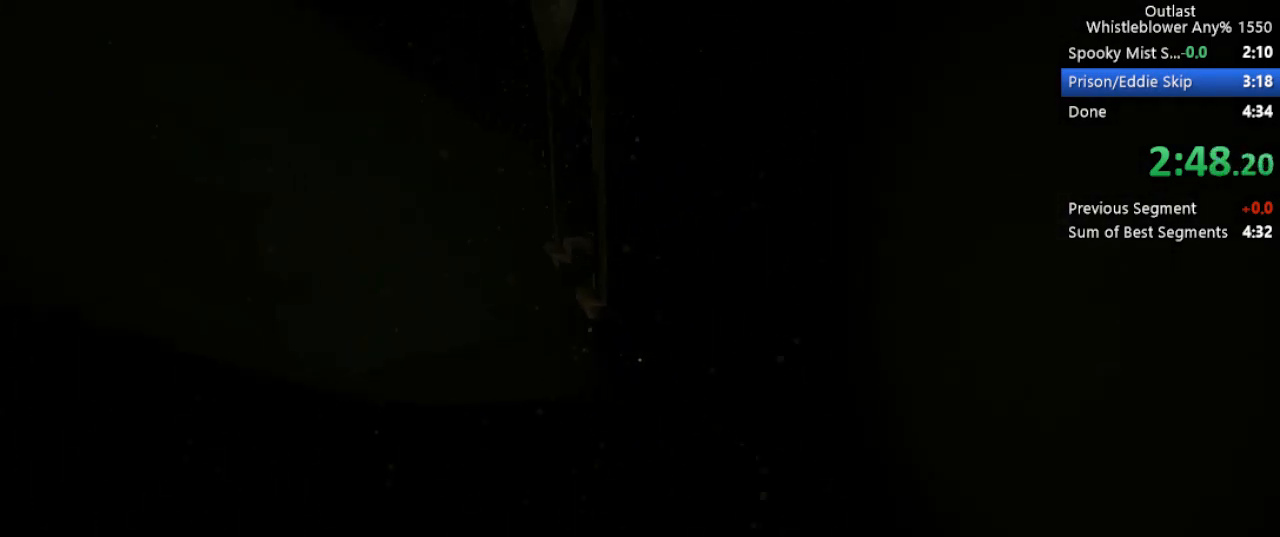
{"keys": ["a", "shift", "w"], "mouse": [], "events": []}
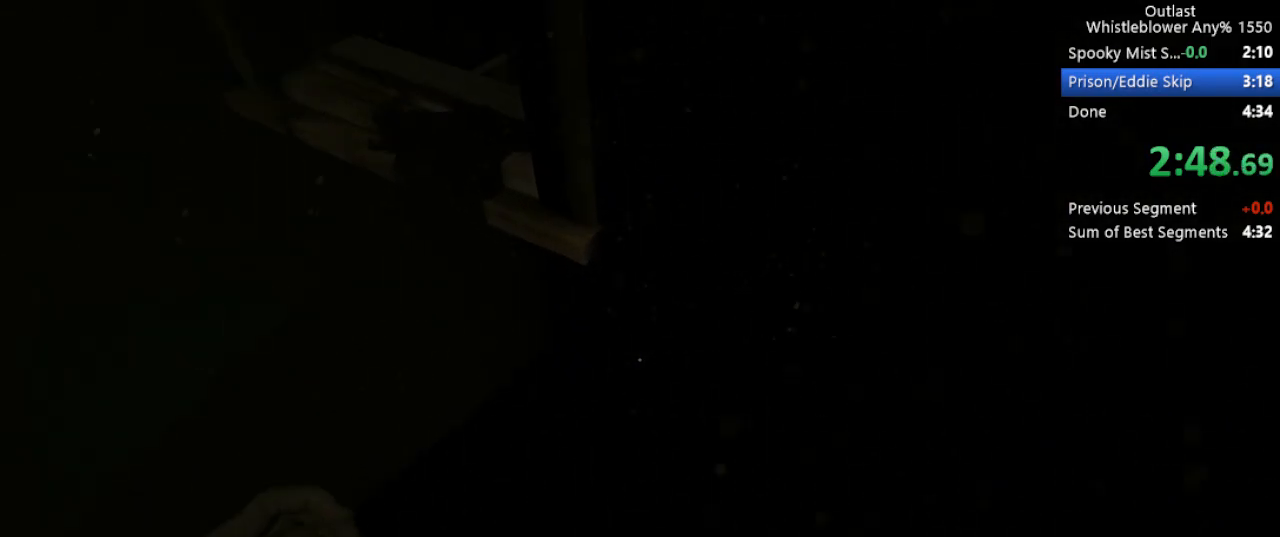
{"keys": ["d"], "mouse": [], "events": [[317, "a", "up"], [317, "shift", "up"], [367, "w", "up"], [467, "d", "down"]]}
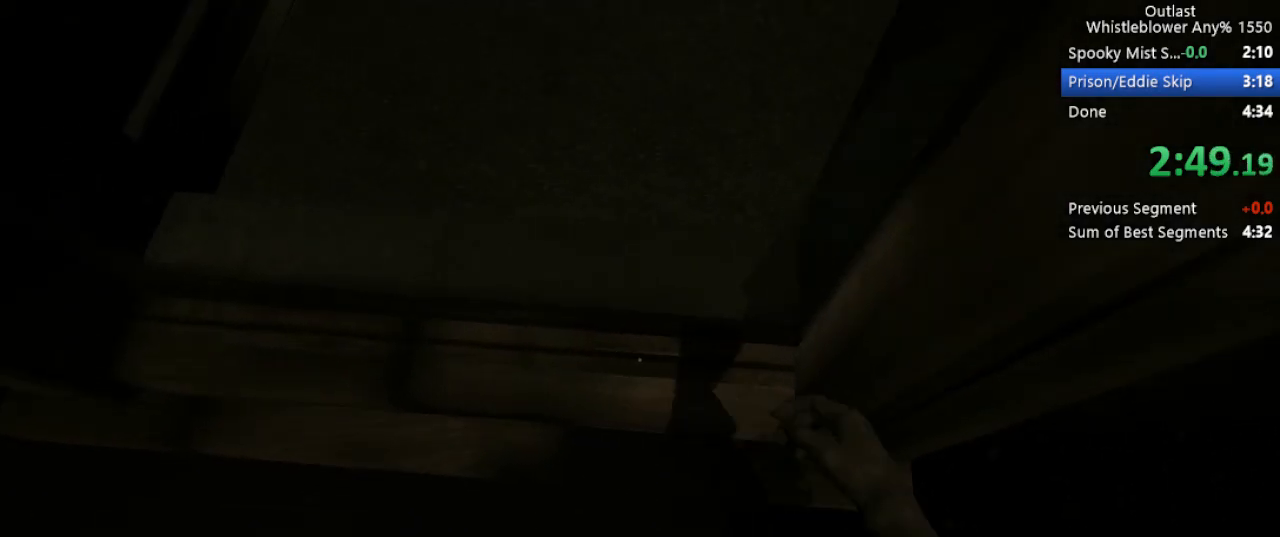
{"keys": ["a"], "mouse": [], "events": [[100, "d", "up"], [100, "w", "down"], [300, "w", "up"], [433, "a", "down"]]}
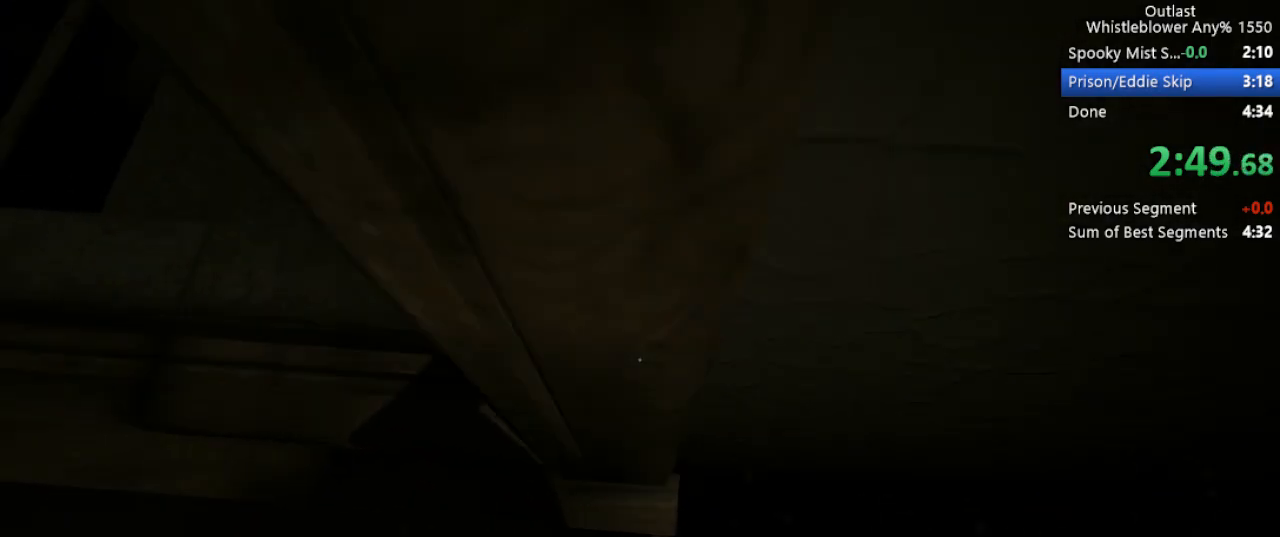
{"keys": [], "mouse": [], "events": [[33, "a", "up"]]}
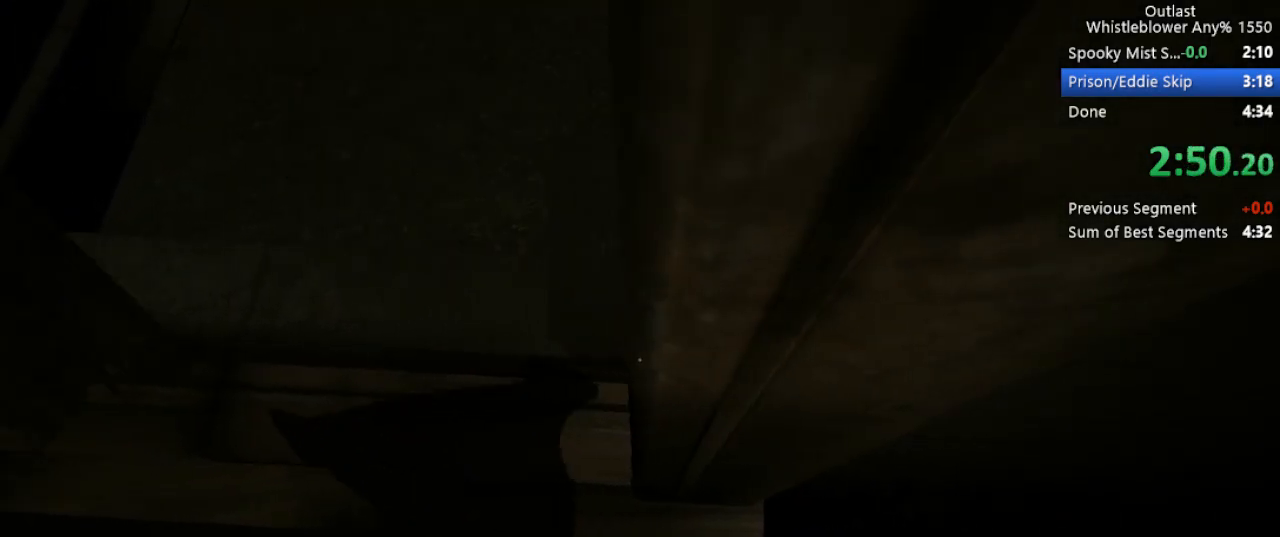
{"keys": [], "mouse": [], "events": [[183, "w", "down"], [233, "w", "up"]]}
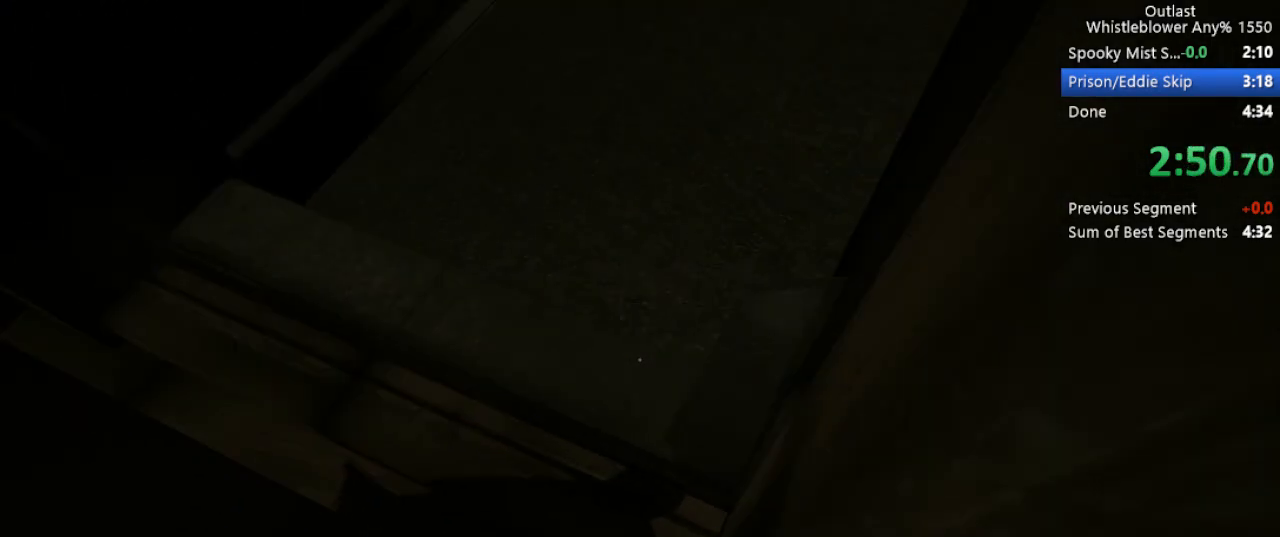
{"keys": [], "mouse": [], "events": []}
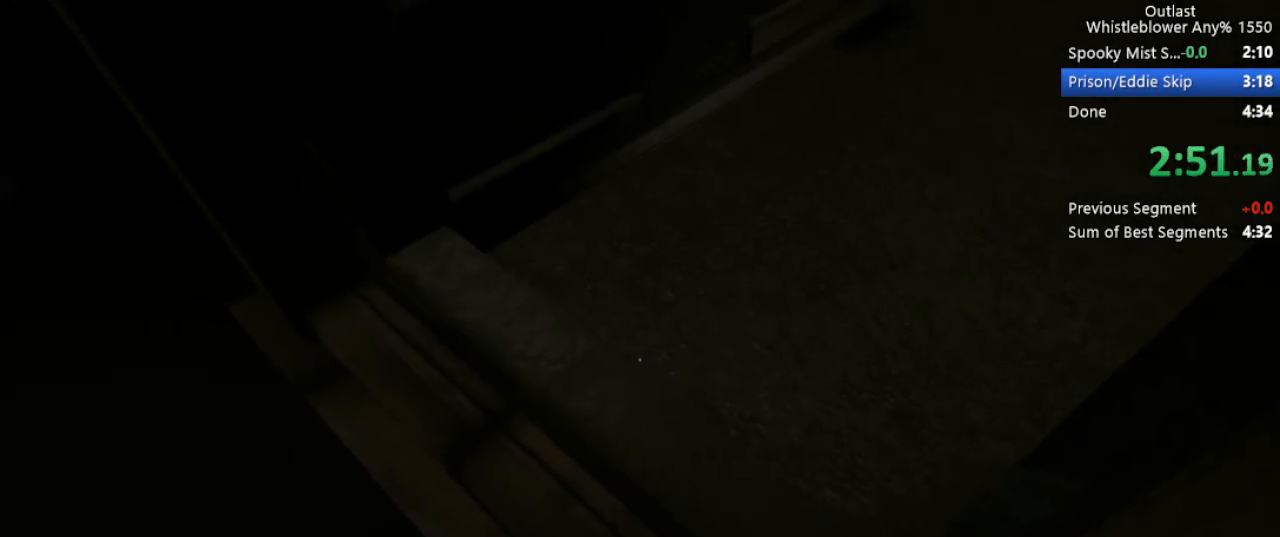
{"keys": ["a", "s"], "mouse": [], "events": [[167, "space", "down"], [167, "w", "down"], [267, "space", "up"], [267, "w", "up"], [350, "a", "down"], [400, "s", "down"]]}
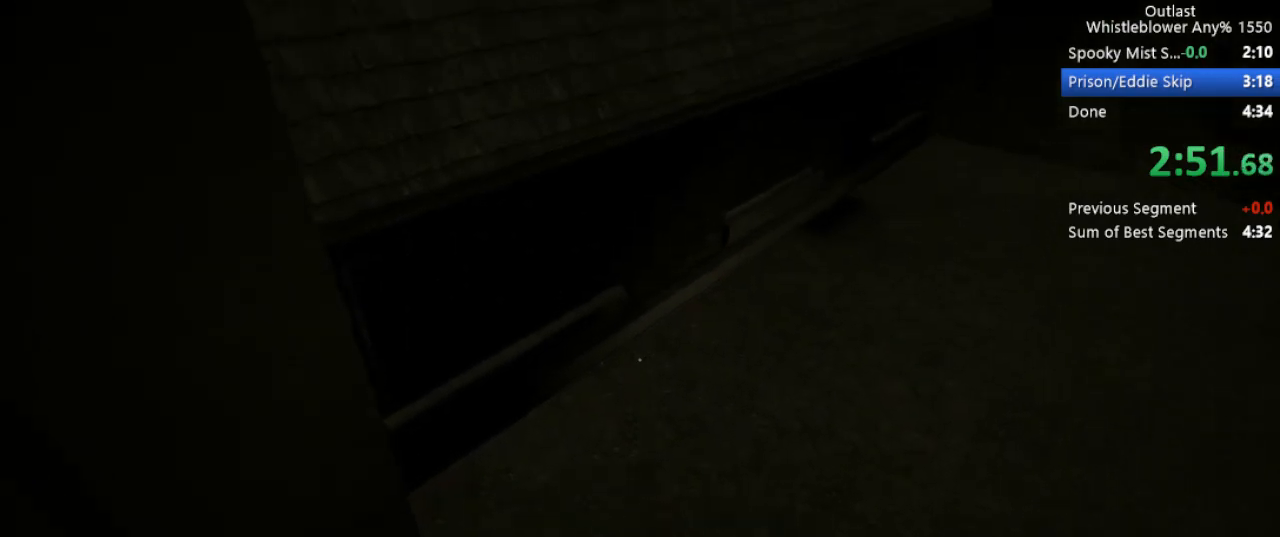
{"keys": ["a", "s"], "mouse": [], "events": []}
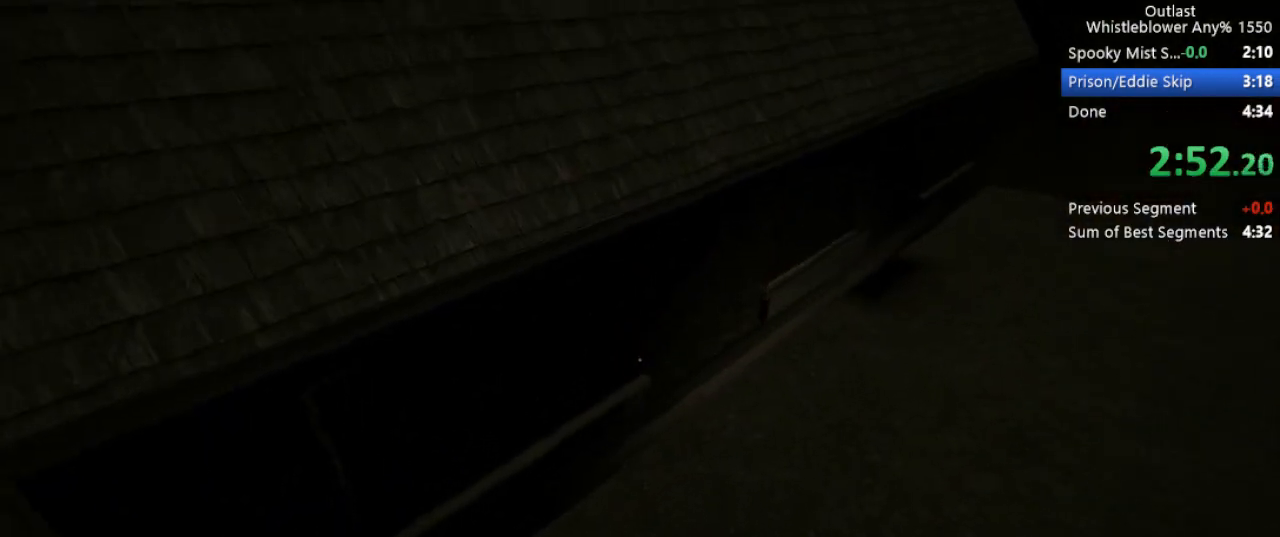
{"keys": ["a", "s"], "mouse": [], "events": []}
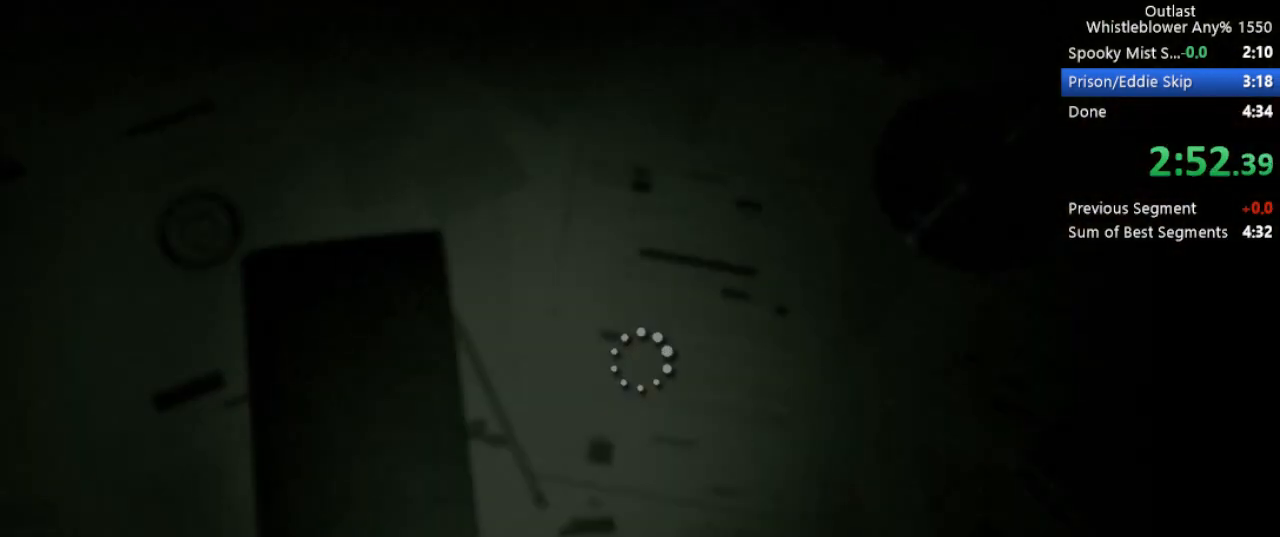
{"keys": ["a", "s"], "mouse": [], "events": []}
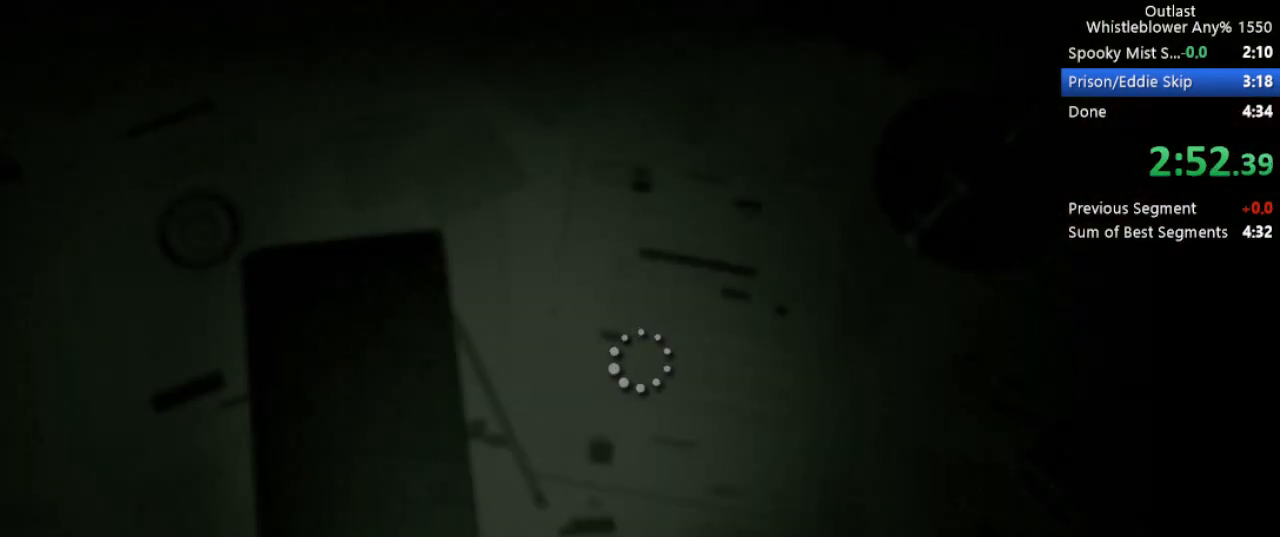
{"keys": ["a", "s"], "mouse": [], "events": []}